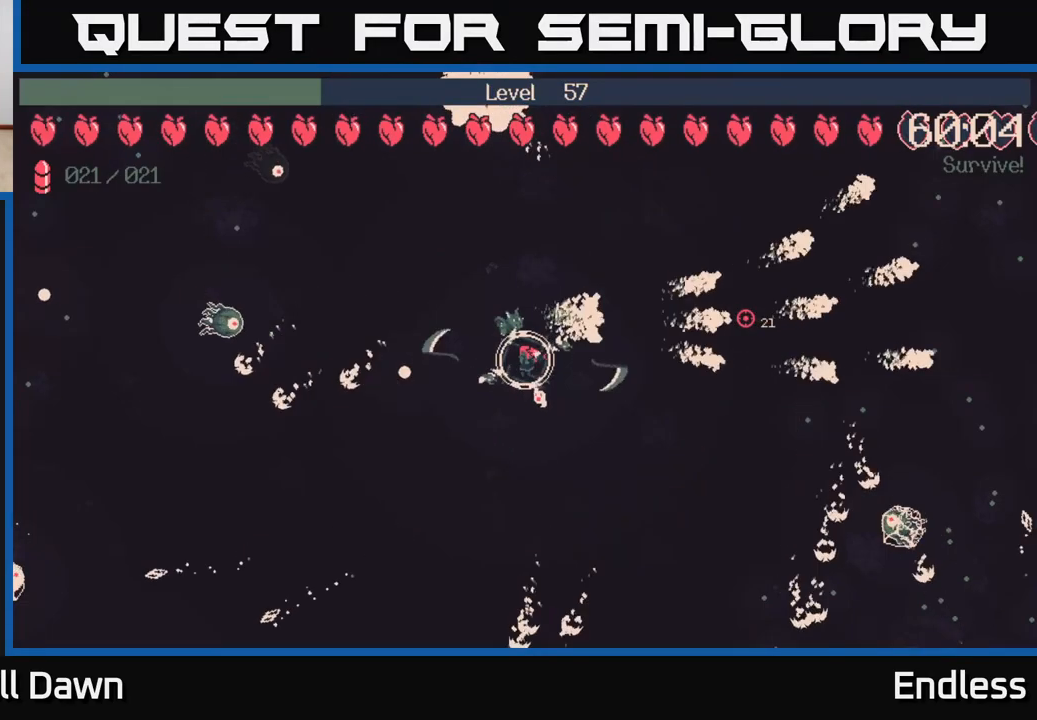
Gameplay with a controller (Xbox layout); each line is a JSON object with the inputs held at the frame after it. "events" lists button and stick changes between this image and that frame as [ms after this image, input, new state], when the widget could be followed in between.
{"buttons": [], "left_stick": "center", "right_stick": "center", "events": []}
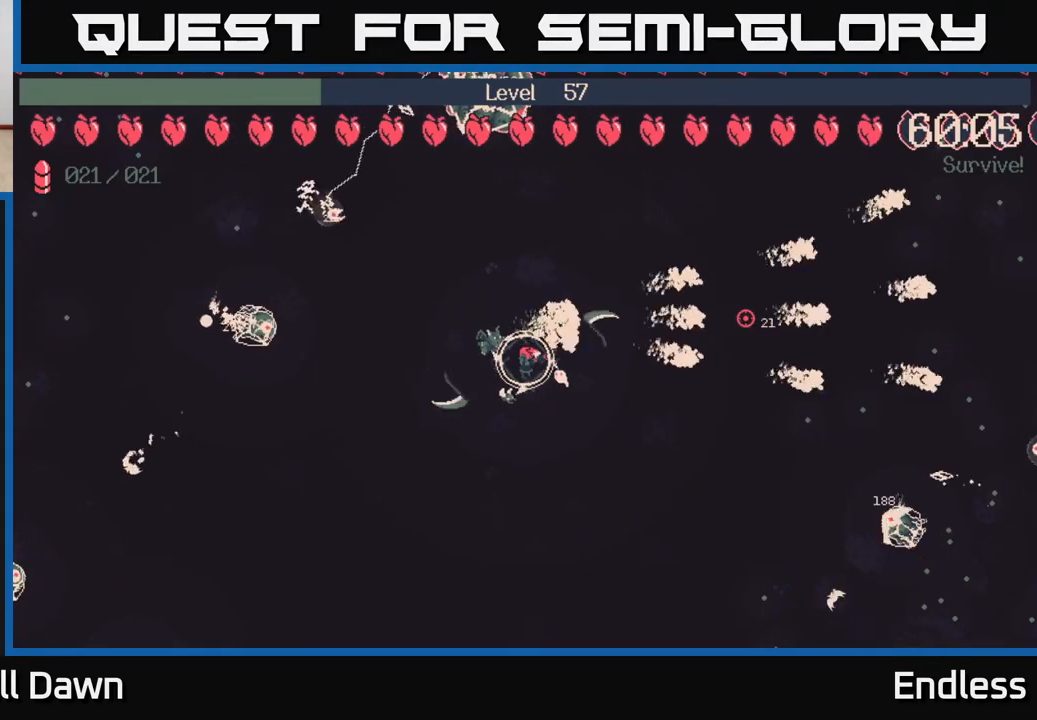
{"buttons": [], "left_stick": "center", "right_stick": "center", "events": []}
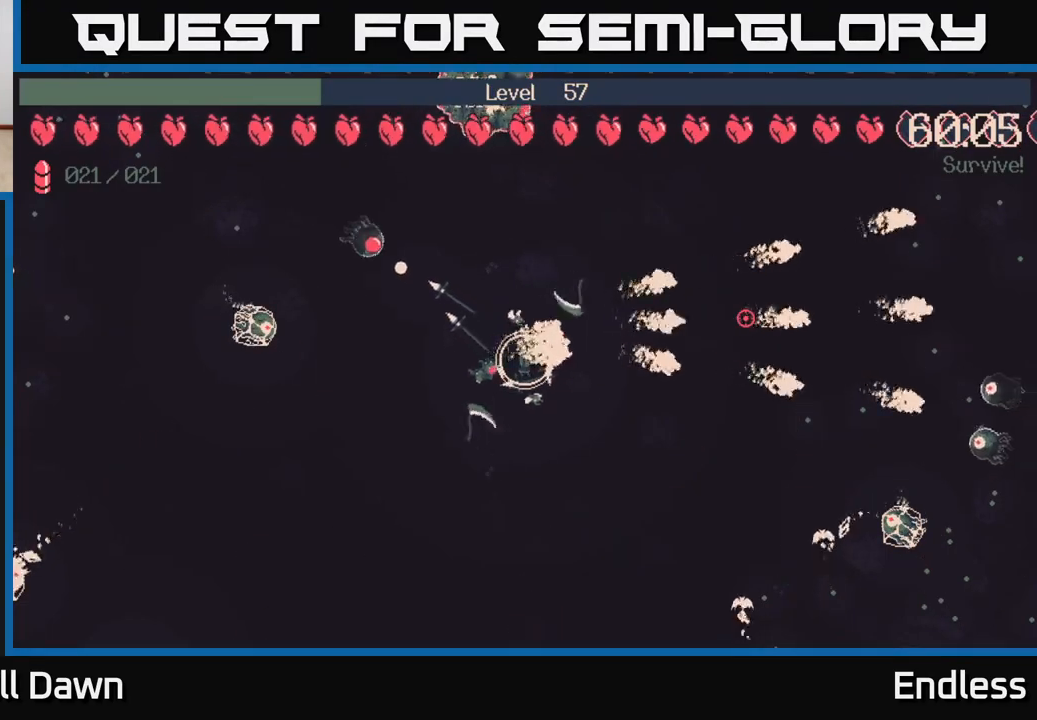
{"buttons": [], "left_stick": "center", "right_stick": "center", "events": []}
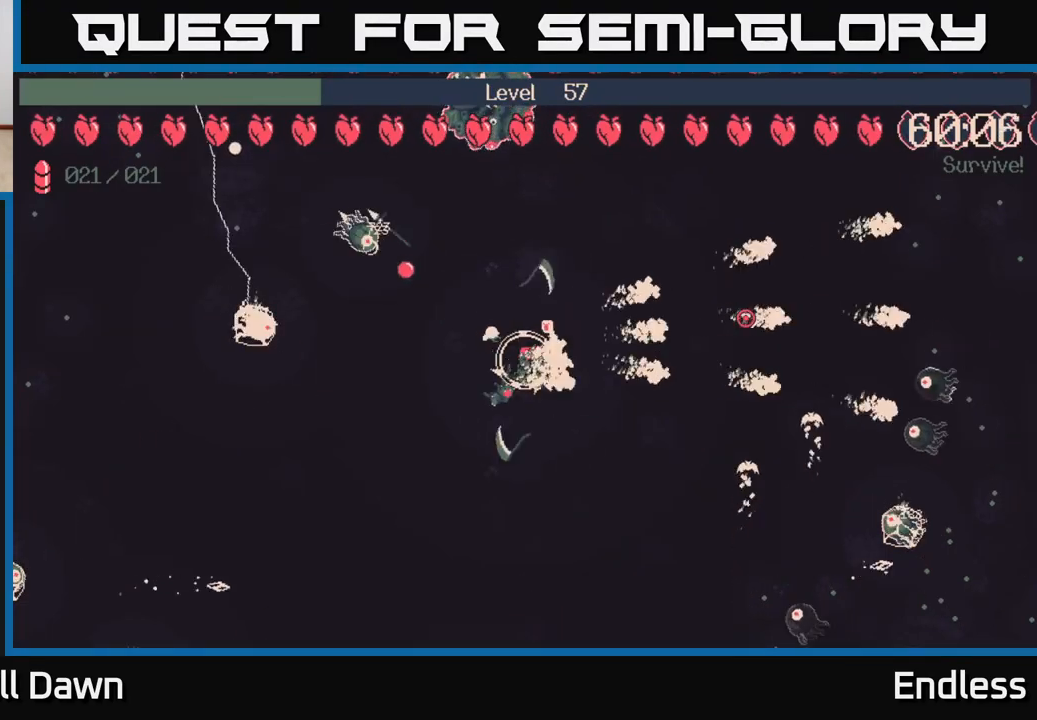
{"buttons": [], "left_stick": "center", "right_stick": "center", "events": []}
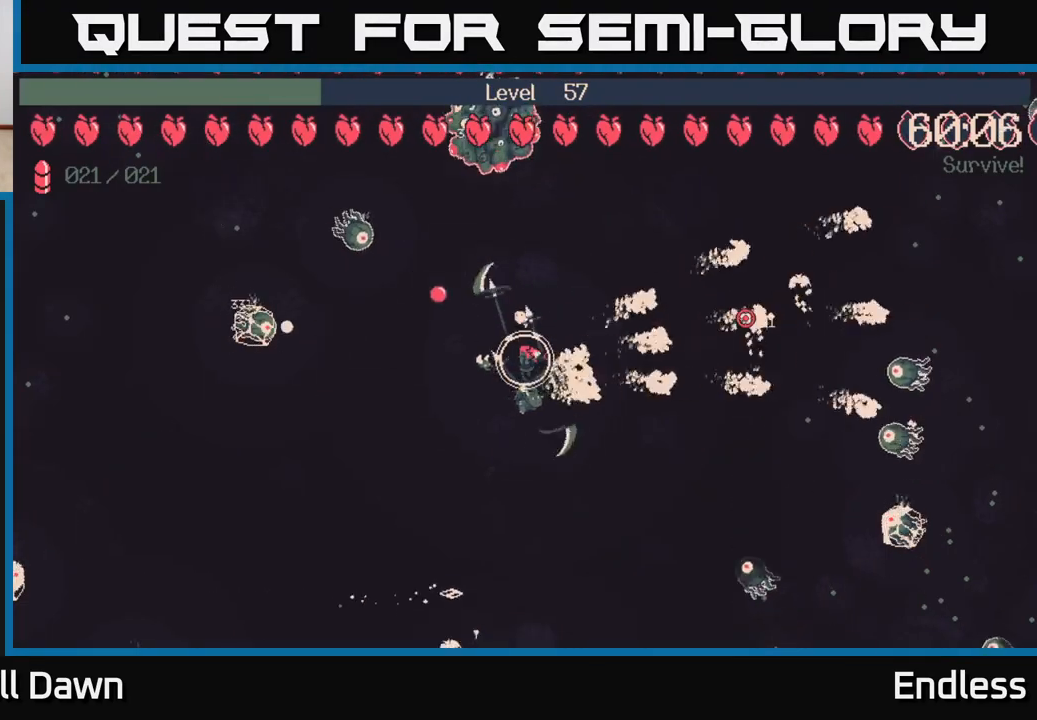
{"buttons": [], "left_stick": "up-right", "right_stick": "center", "events": [[217, "left_stick", "right"], [417, "left_stick", "up-right"]]}
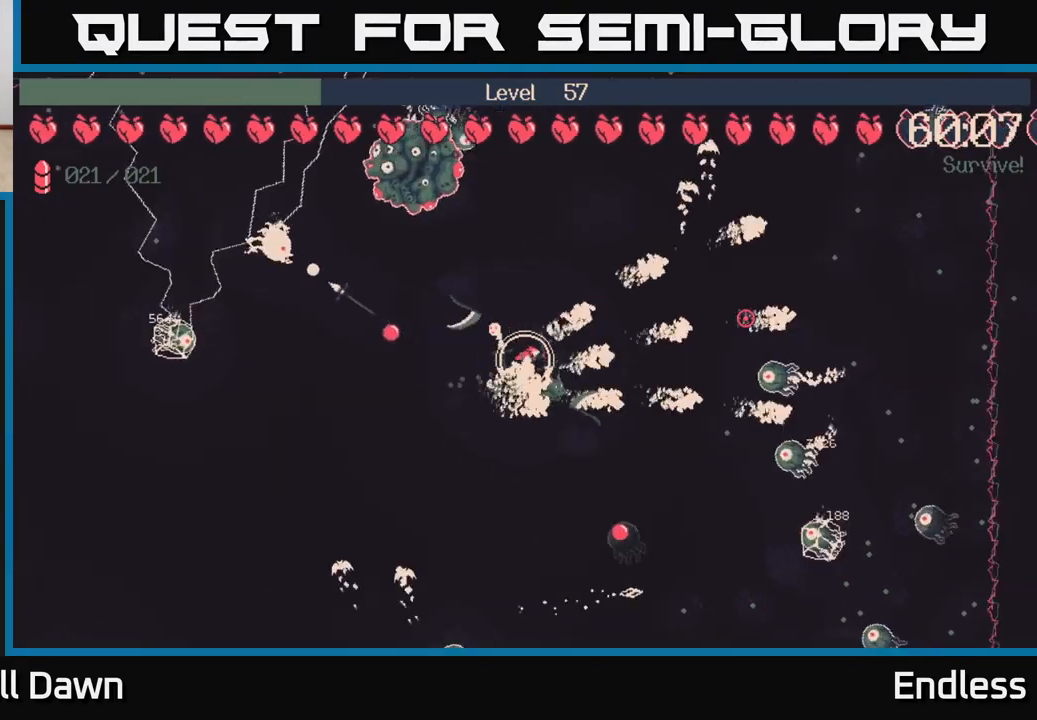
{"buttons": [], "left_stick": "center", "right_stick": "center", "events": [[50, "left_stick", "center"]]}
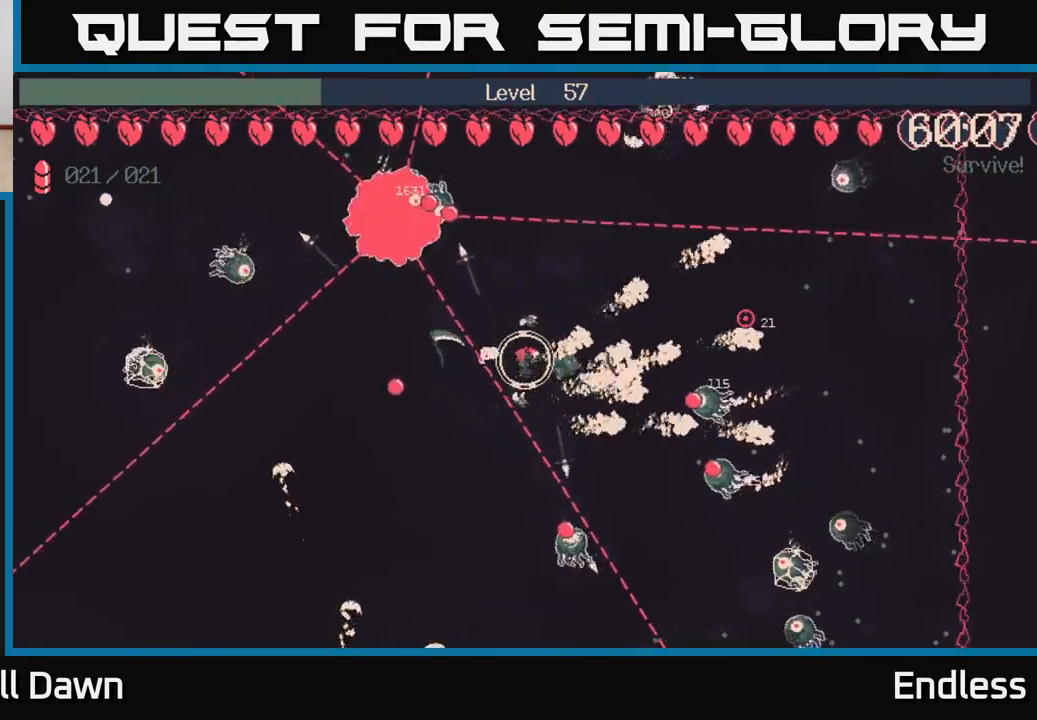
{"buttons": [], "left_stick": "center", "right_stick": "center", "events": [[217, "left_stick", "up-right"], [450, "left_stick", "center"]]}
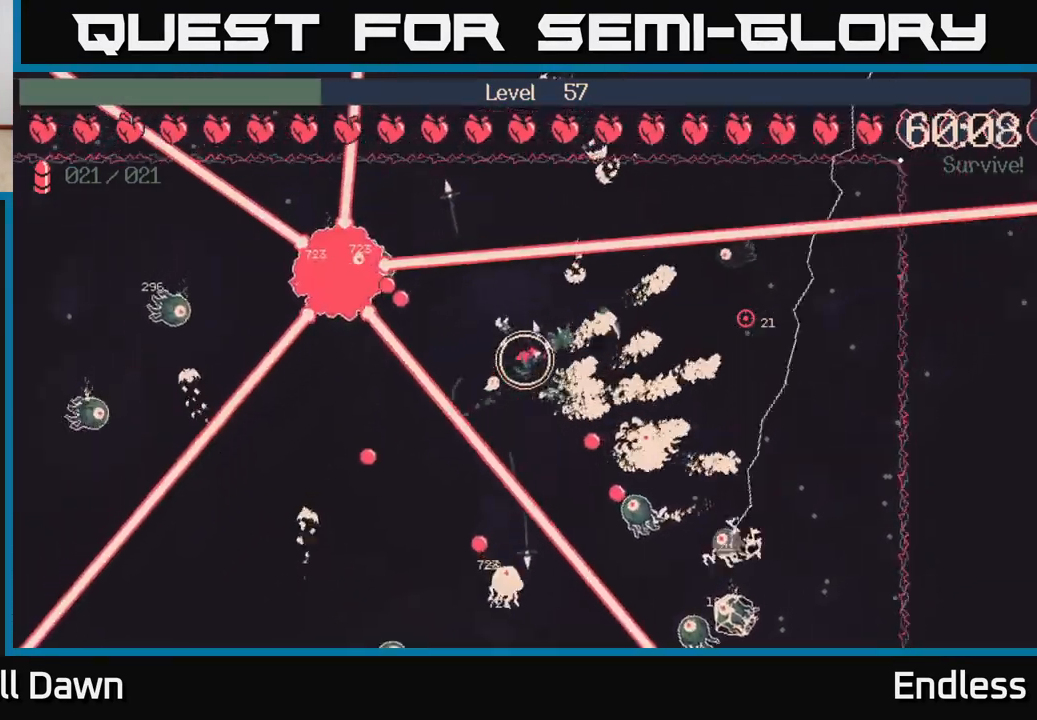
{"buttons": [], "left_stick": "right", "right_stick": "center", "events": [[367, "left_stick", "right"]]}
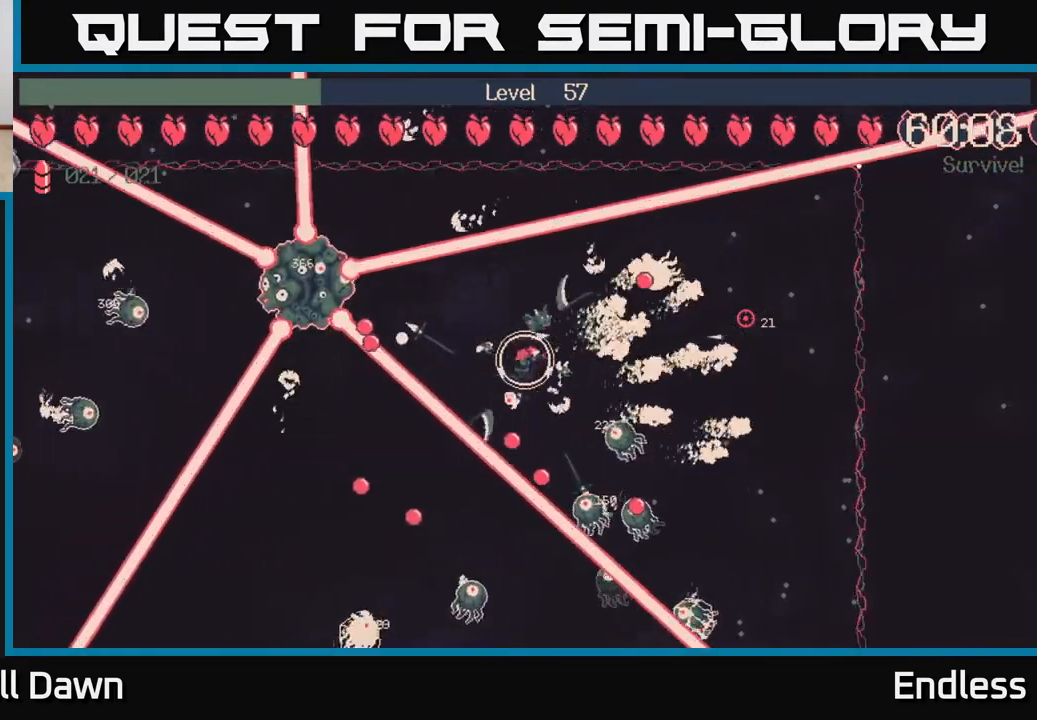
{"buttons": [], "left_stick": "center", "right_stick": "center", "events": [[83, "left_stick", "center"]]}
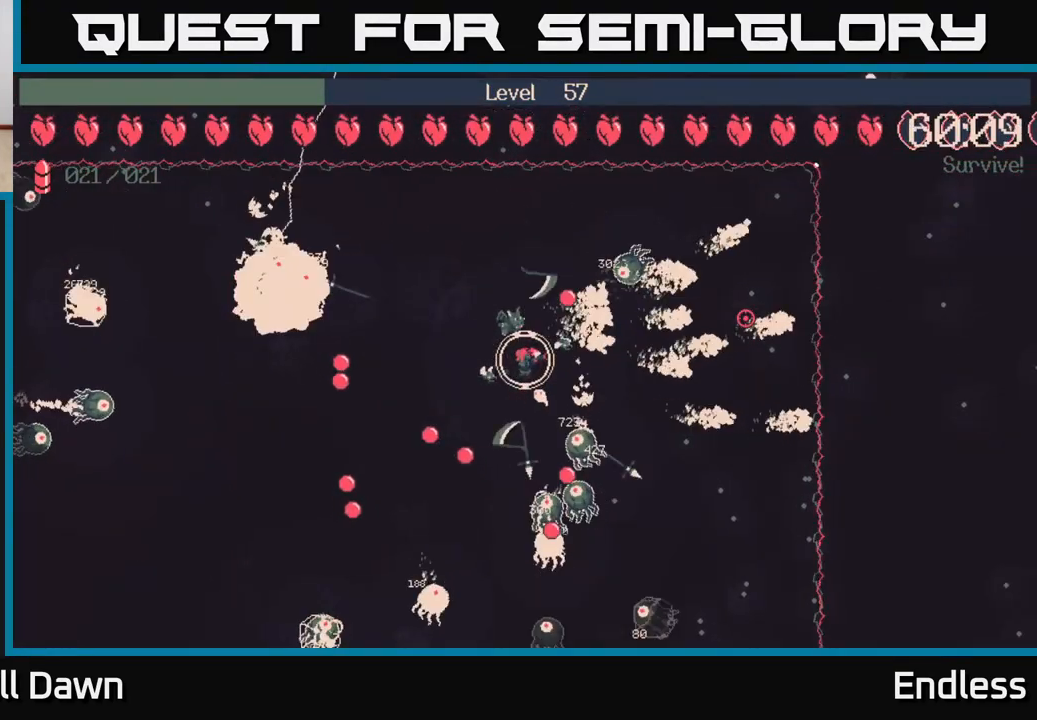
{"buttons": [], "left_stick": "center", "right_stick": "center", "events": [[183, "left_stick", "right"], [417, "left_stick", "center"]]}
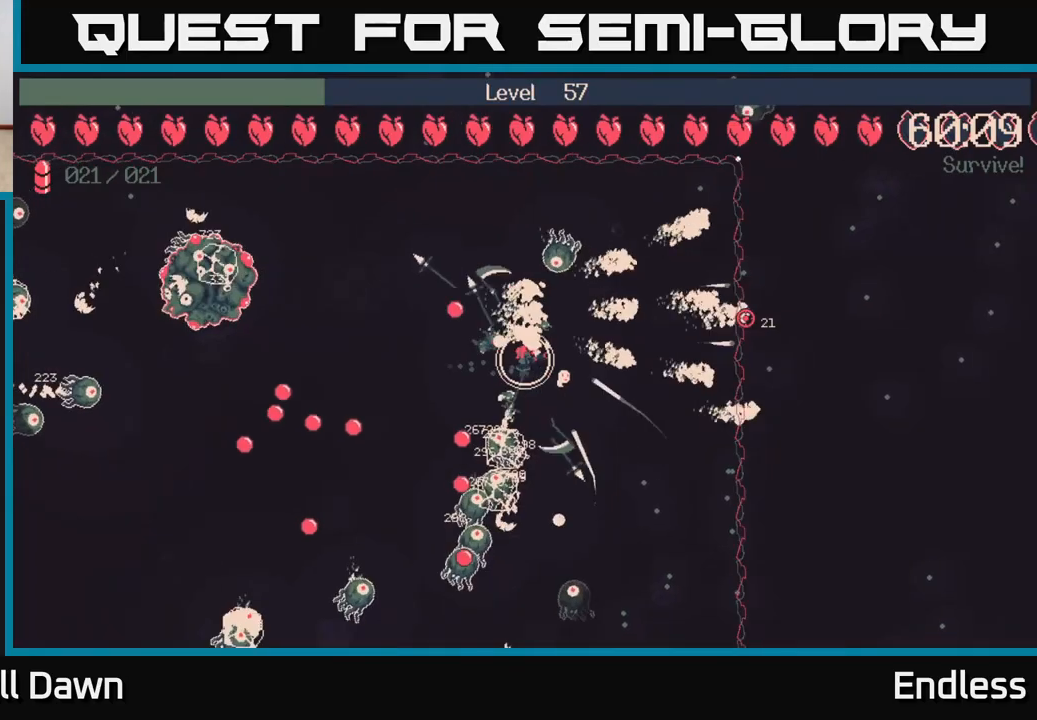
{"buttons": [], "left_stick": "center", "right_stick": "center", "events": []}
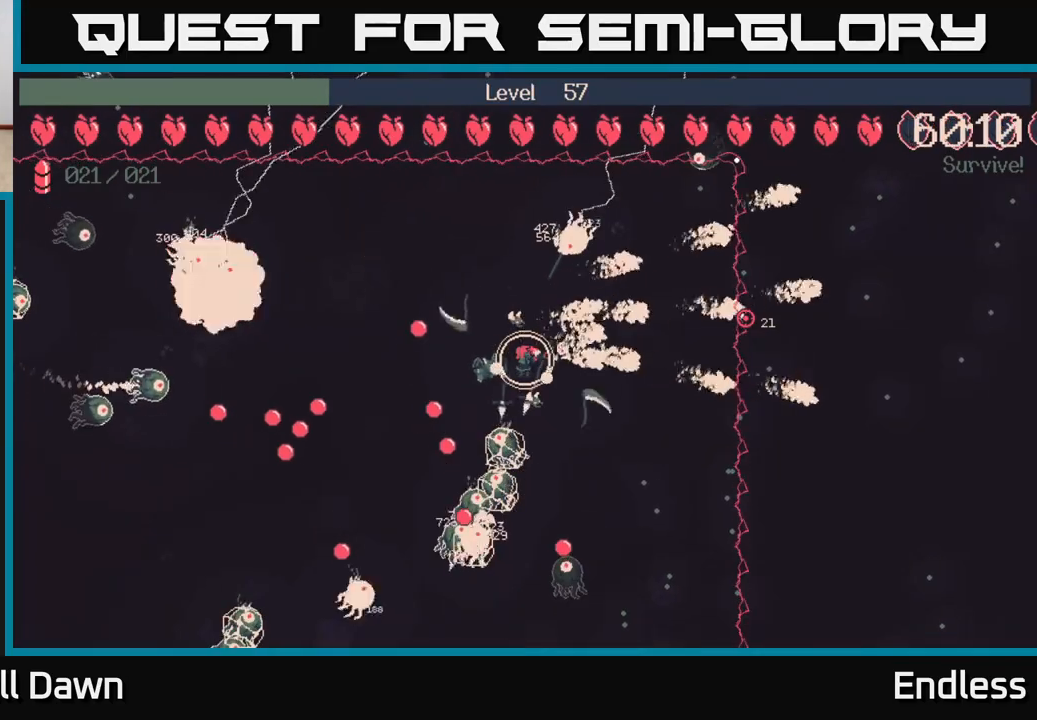
{"buttons": [], "left_stick": "center", "right_stick": "center", "events": []}
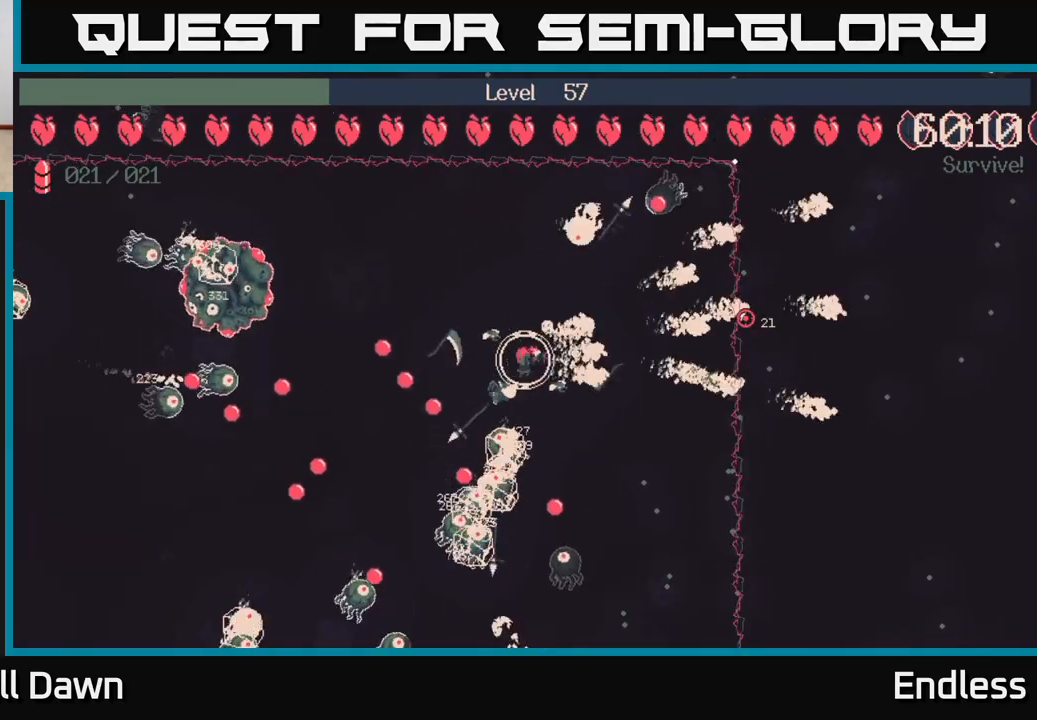
{"buttons": [], "left_stick": "center", "right_stick": "center", "events": []}
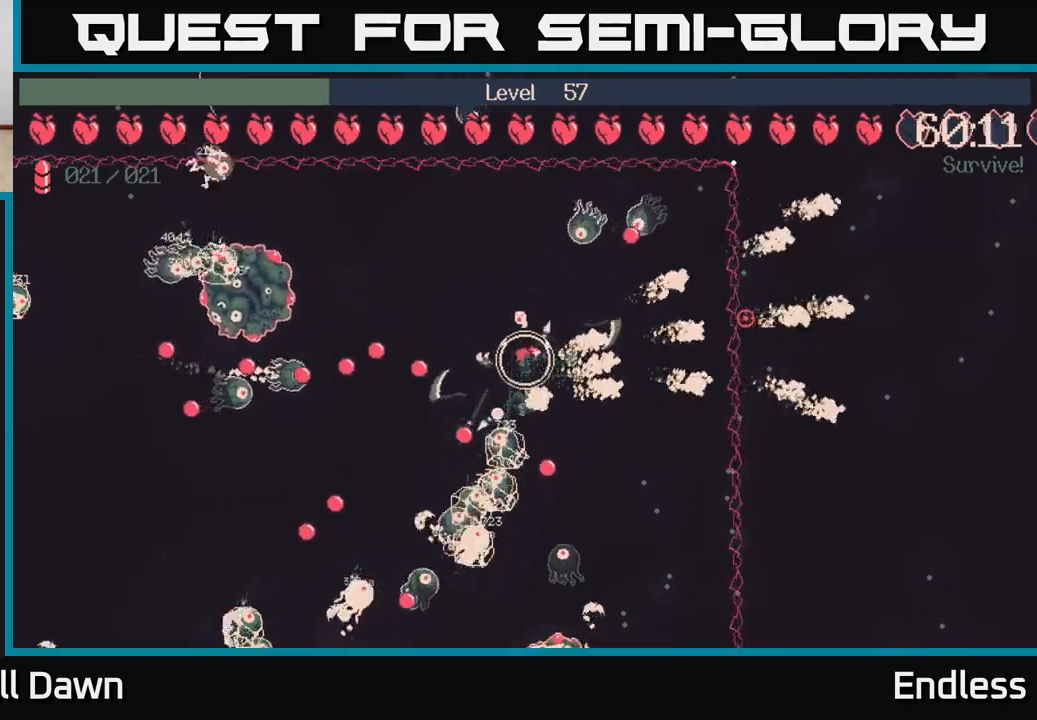
{"buttons": [], "left_stick": "center", "right_stick": "center", "events": []}
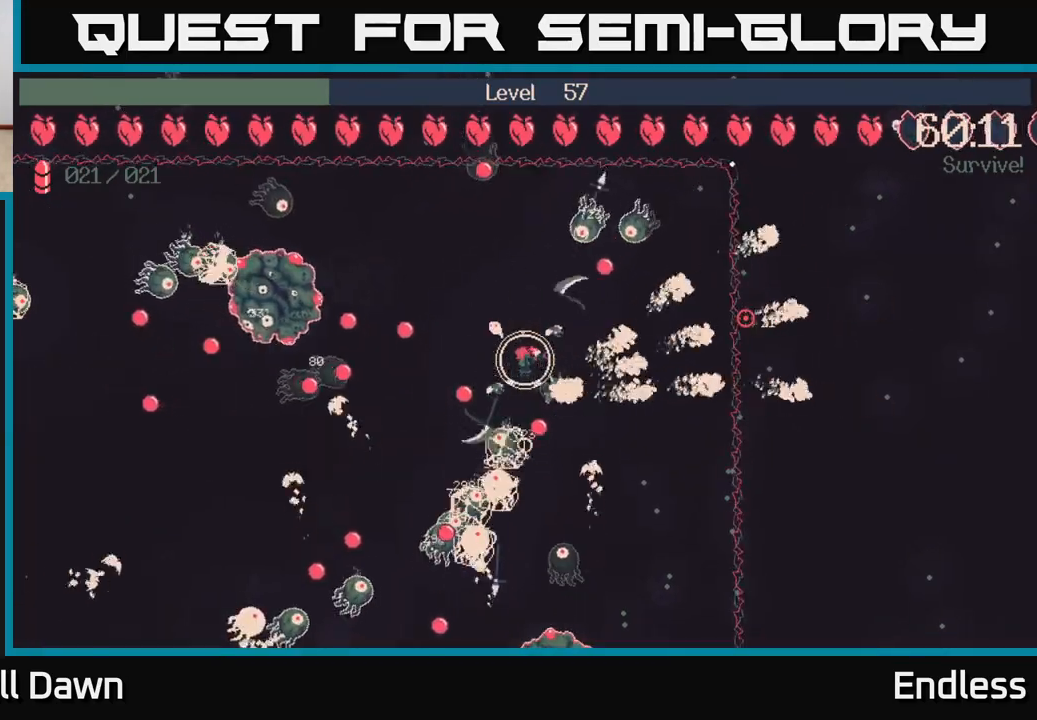
{"buttons": [], "left_stick": "center", "right_stick": "center", "events": [[17, "left_stick", "right"], [233, "left_stick", "center"]]}
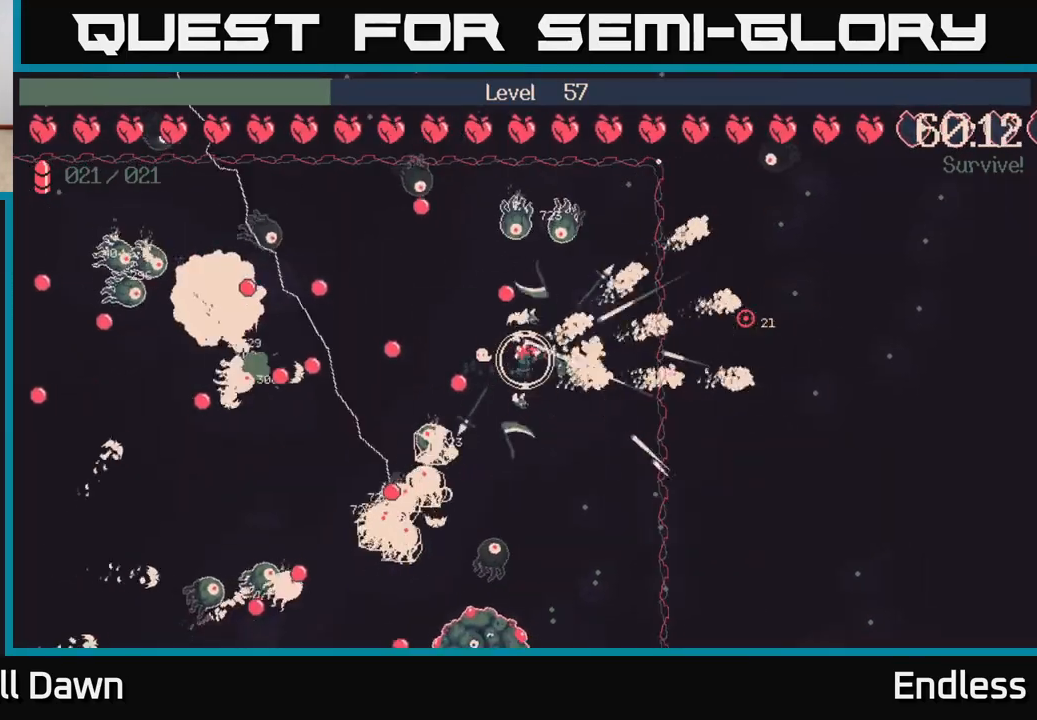
{"buttons": [], "left_stick": "center", "right_stick": "center", "events": []}
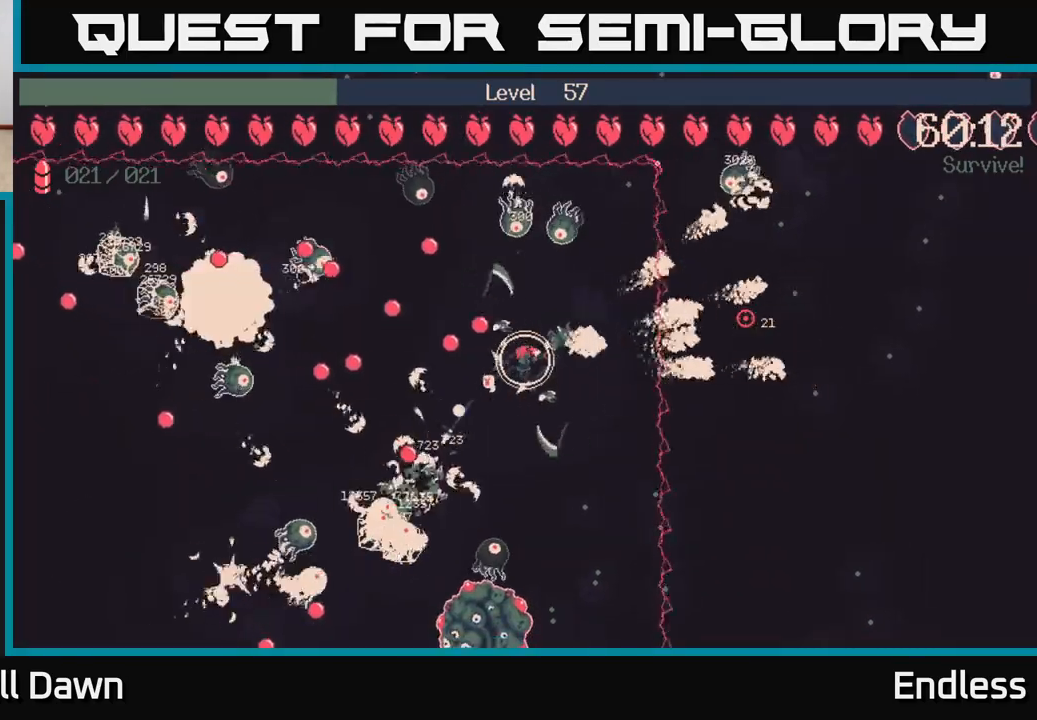
{"buttons": [], "left_stick": "center", "right_stick": "center", "events": []}
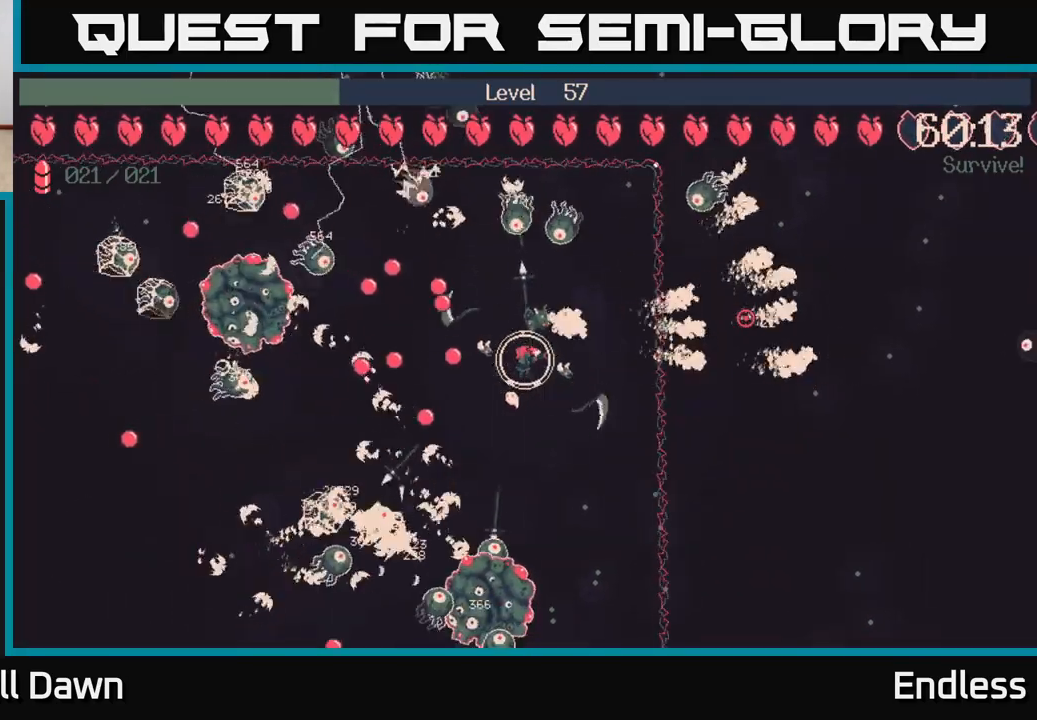
{"buttons": [], "left_stick": "down-right", "right_stick": "center", "events": [[400, "left_stick", "down-right"]]}
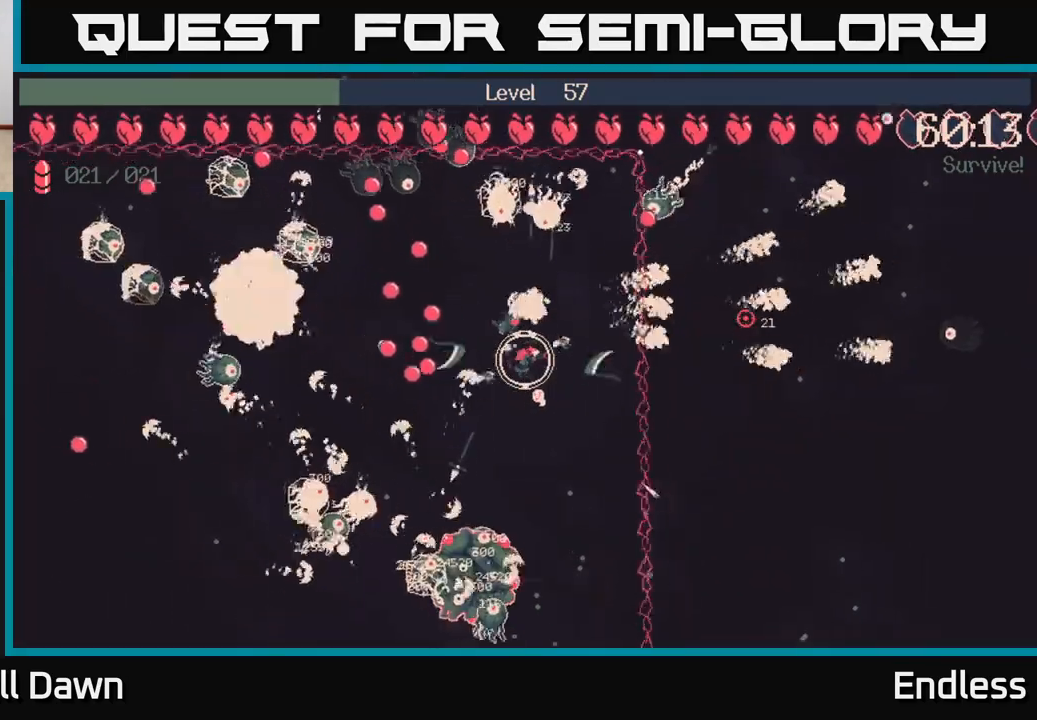
{"buttons": [], "left_stick": "down", "right_stick": "center", "events": [[167, "left_stick", "down"]]}
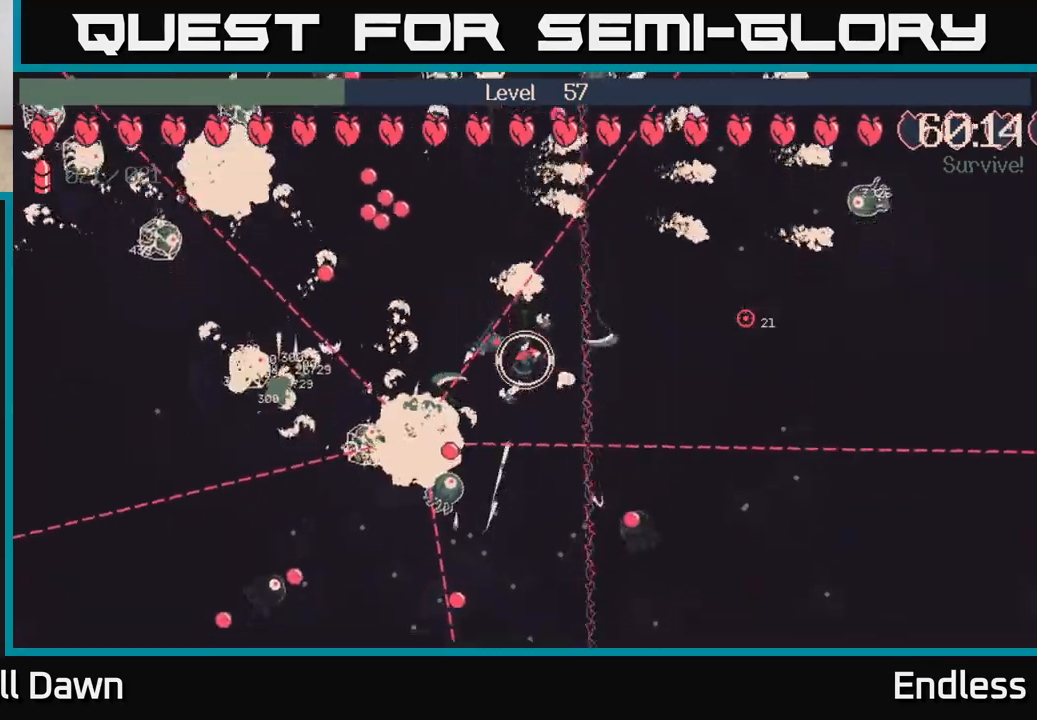
{"buttons": [], "left_stick": "center", "right_stick": "center", "events": [[50, "left_stick", "center"], [383, "left_stick", "up"], [500, "left_stick", "center"]]}
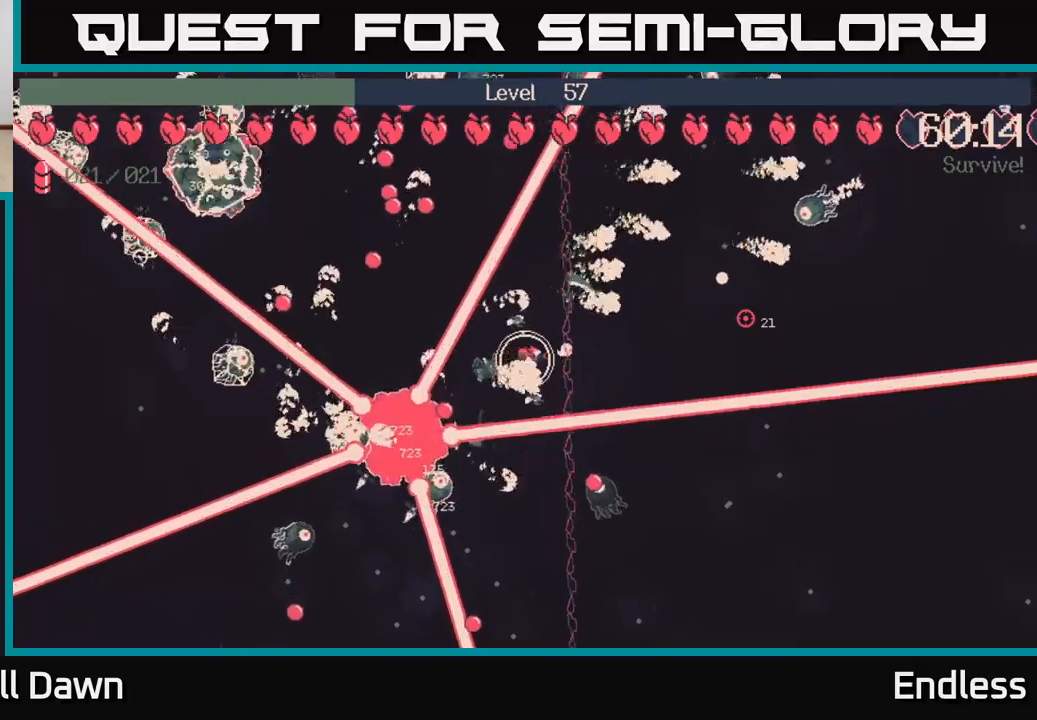
{"buttons": [], "left_stick": "center", "right_stick": "center", "events": []}
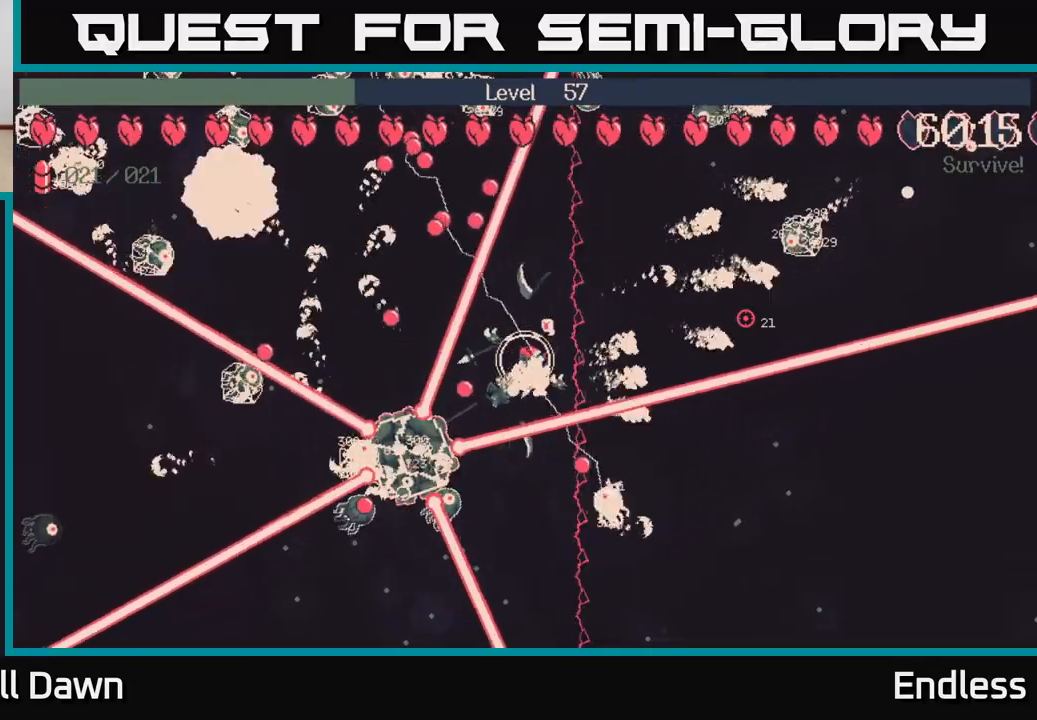
{"buttons": [], "left_stick": "down", "right_stick": "center", "events": [[333, "left_stick", "down-left"], [467, "left_stick", "down"]]}
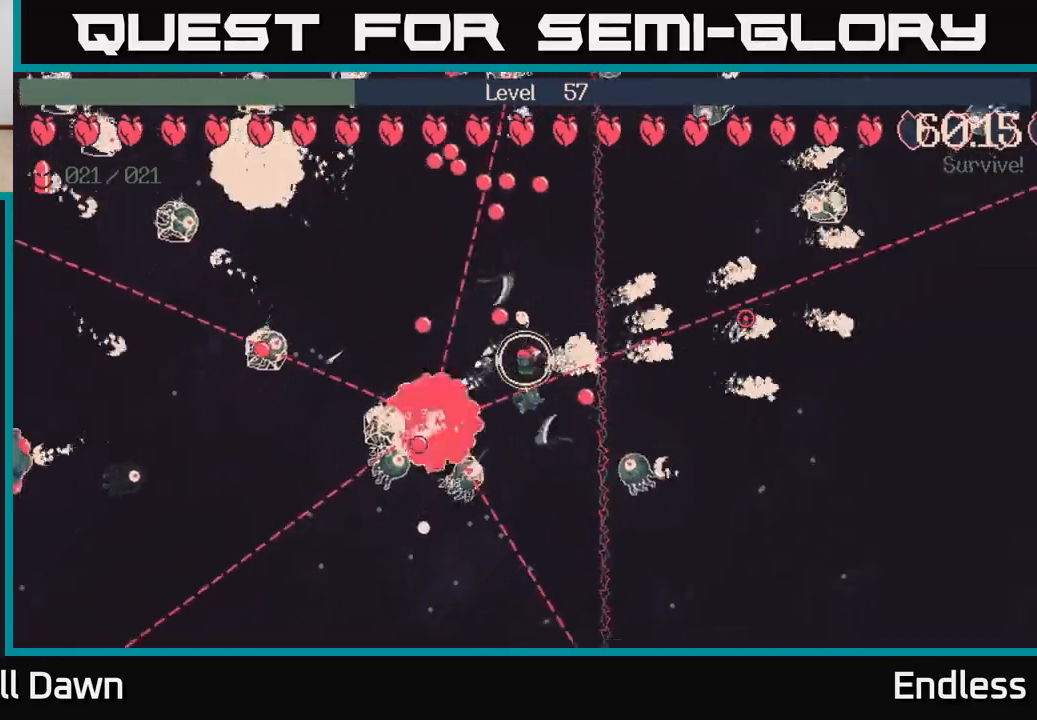
{"buttons": [], "left_stick": "down-left", "right_stick": "center", "events": [[417, "left_stick", "down-left"]]}
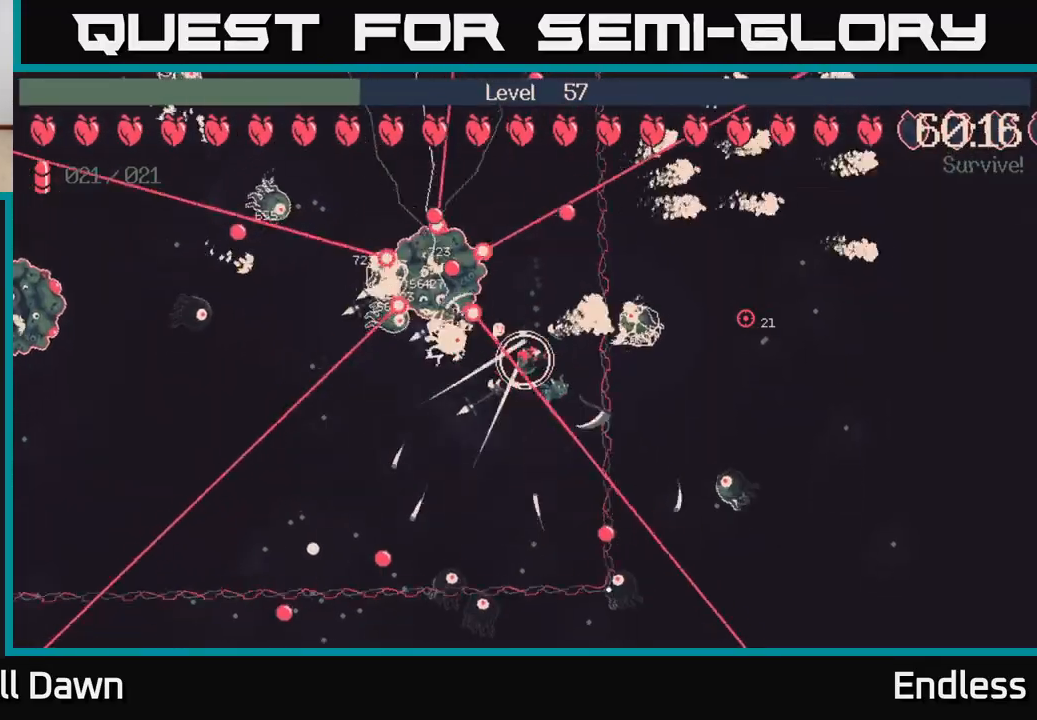
{"buttons": [], "left_stick": "down-left", "right_stick": "center", "events": []}
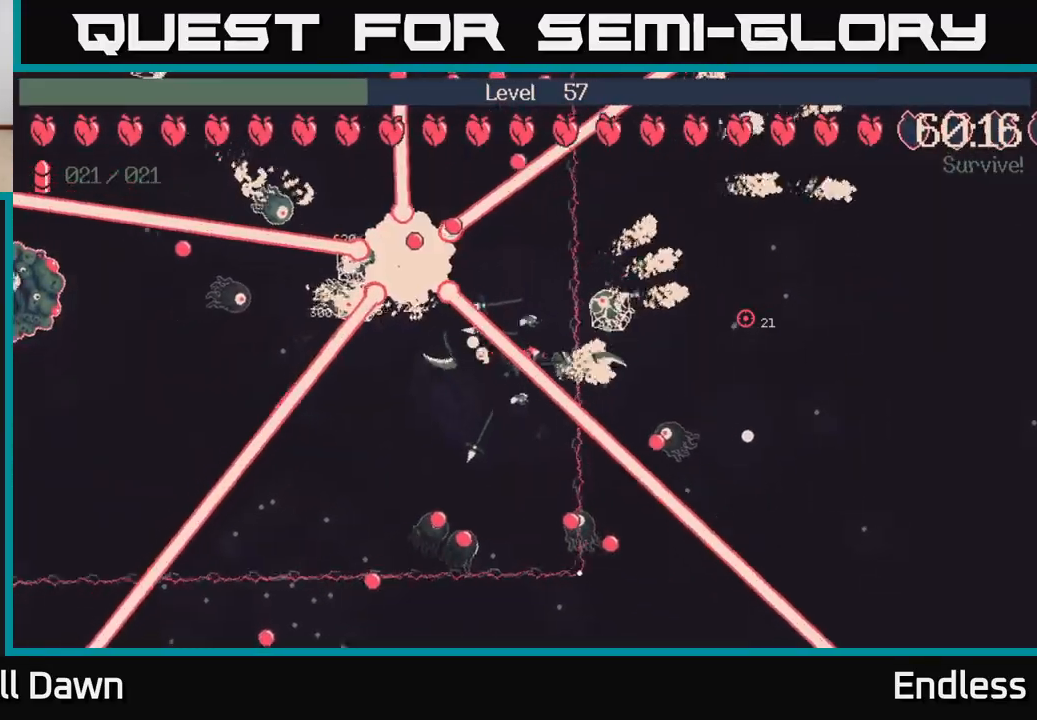
{"buttons": [], "left_stick": "down-left", "right_stick": "center", "events": [[167, "left_stick", "center"], [250, "left_stick", "left"], [367, "left_stick", "down-left"]]}